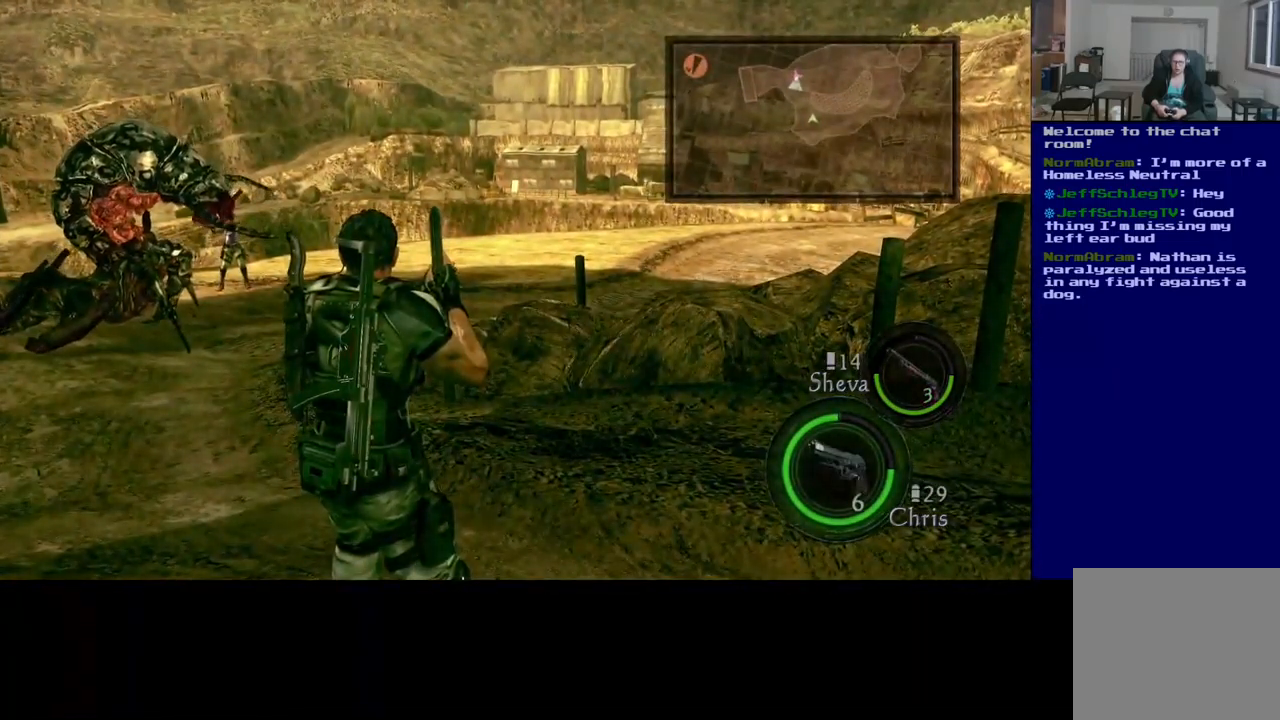
Gameplay with a controller (Xbox layout); each line is a JSON object with the inputs held at the frame after it. "events" lists button and stick changes between this image and that frame as [ms after this image, input, new state], when the widget could be followed in between. Not read: R3.
{"buttons": ["DPAD_DOWN"], "left_stick": "center", "right_stick": "center", "events": [[184, "DPAD_RIGHT", "up"], [334, "DPAD_DOWN", "down"]]}
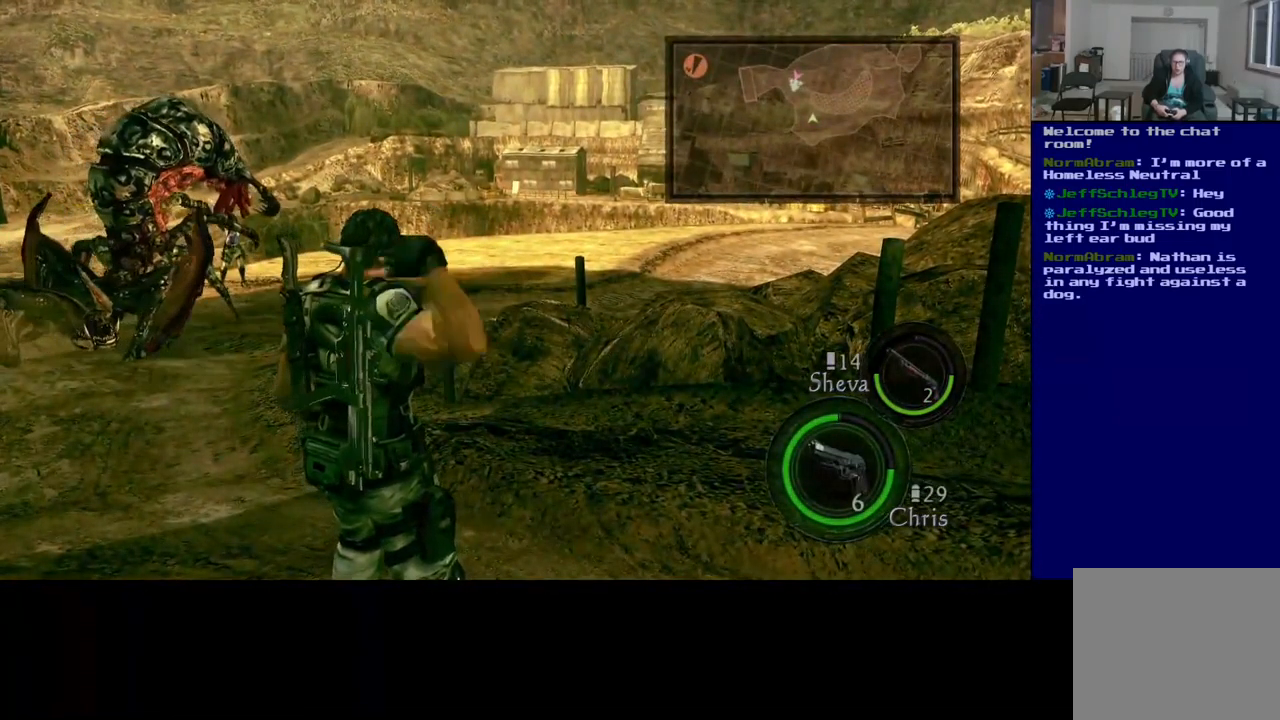
{"buttons": [], "left_stick": "center", "right_stick": "left", "events": [[467, "right_stick", "left"], [484, "DPAD_DOWN", "up"]]}
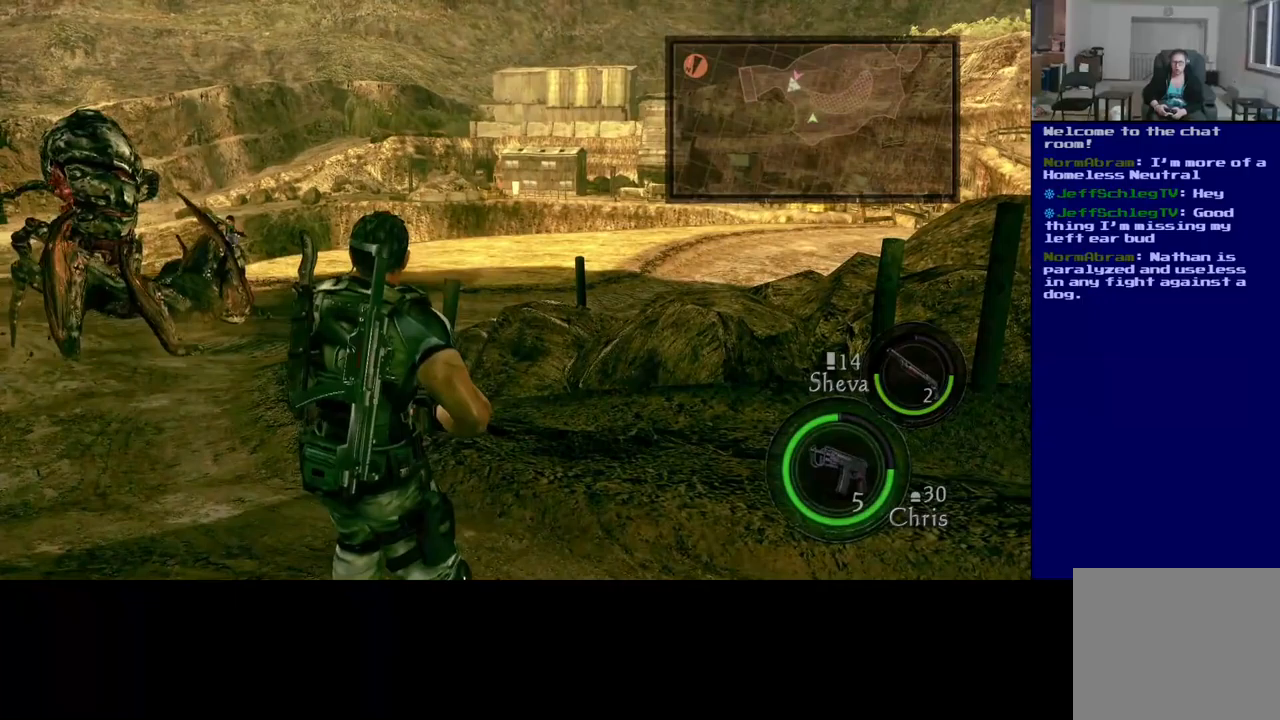
{"buttons": [], "left_stick": "up", "right_stick": "center", "events": [[50, "left_stick", "up-left"], [217, "left_stick", "up"], [383, "right_stick", "center"]]}
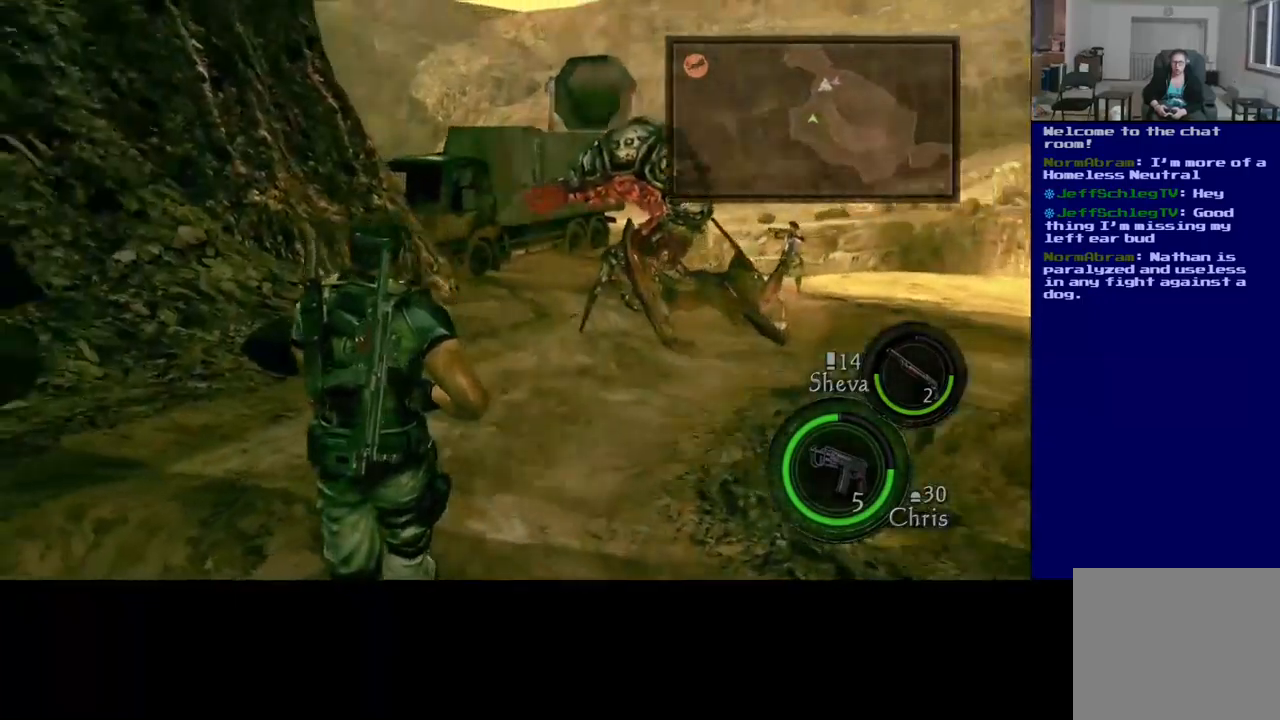
{"buttons": ["DPAD_LEFT"], "left_stick": "center", "right_stick": "center", "events": [[150, "left_stick", "center"], [300, "DPAD_LEFT", "down"]]}
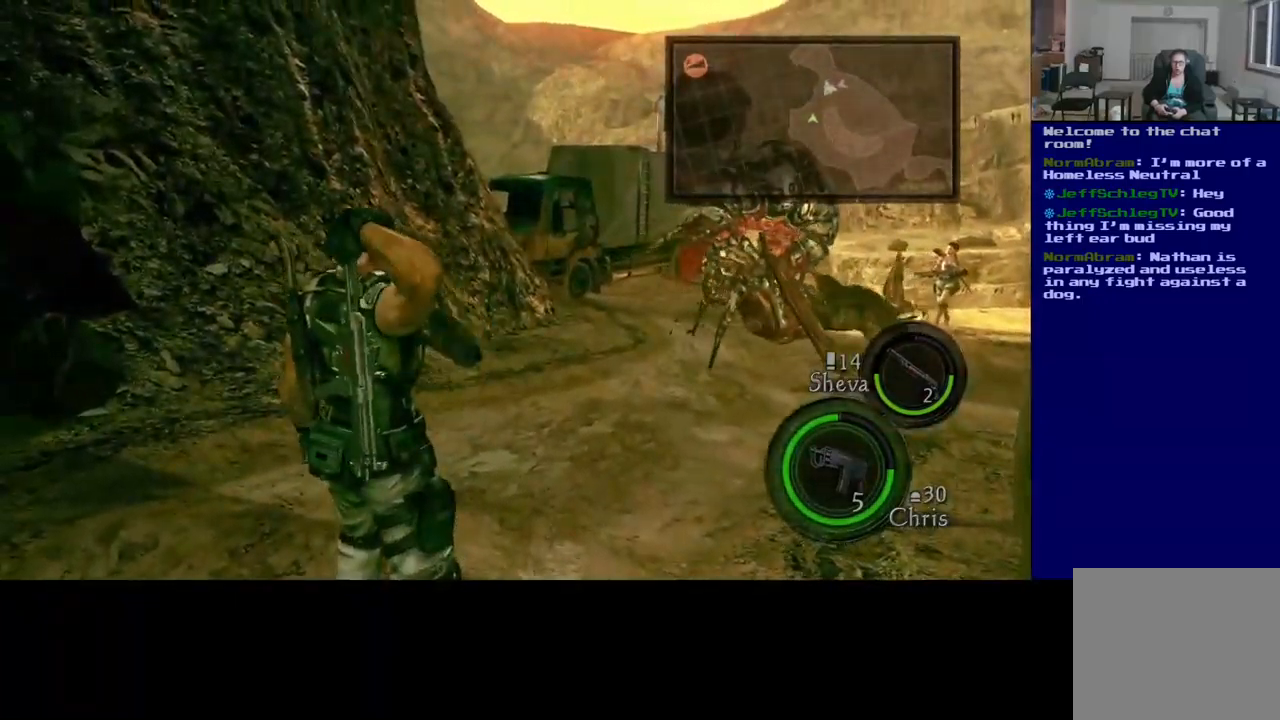
{"buttons": ["DPAD_LEFT"], "left_stick": "up", "right_stick": "right", "events": [[283, "left_stick", "up-left"], [350, "right_stick", "right"], [400, "left_stick", "up"]]}
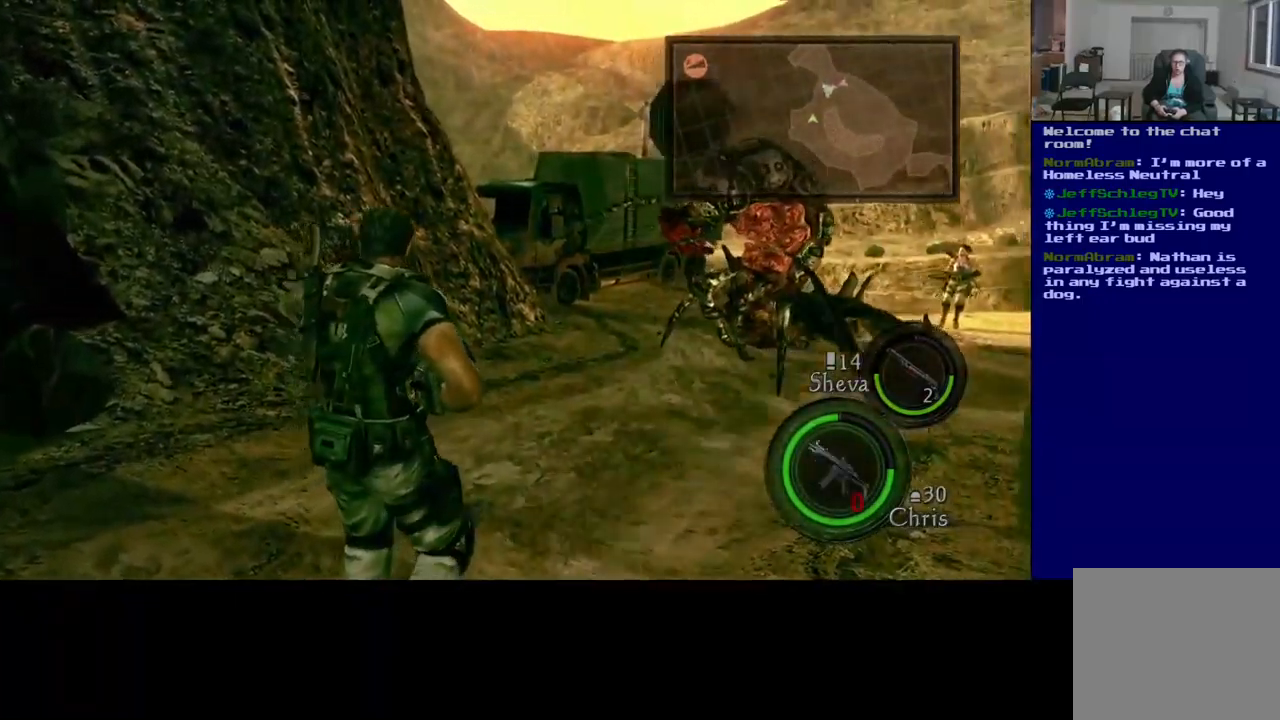
{"buttons": ["DPAD_LEFT"], "left_stick": "center", "right_stick": "center", "events": [[83, "right_stick", "center"], [150, "left_stick", "center"], [300, "DPAD_RIGHT", "down"], [483, "DPAD_RIGHT", "up"]]}
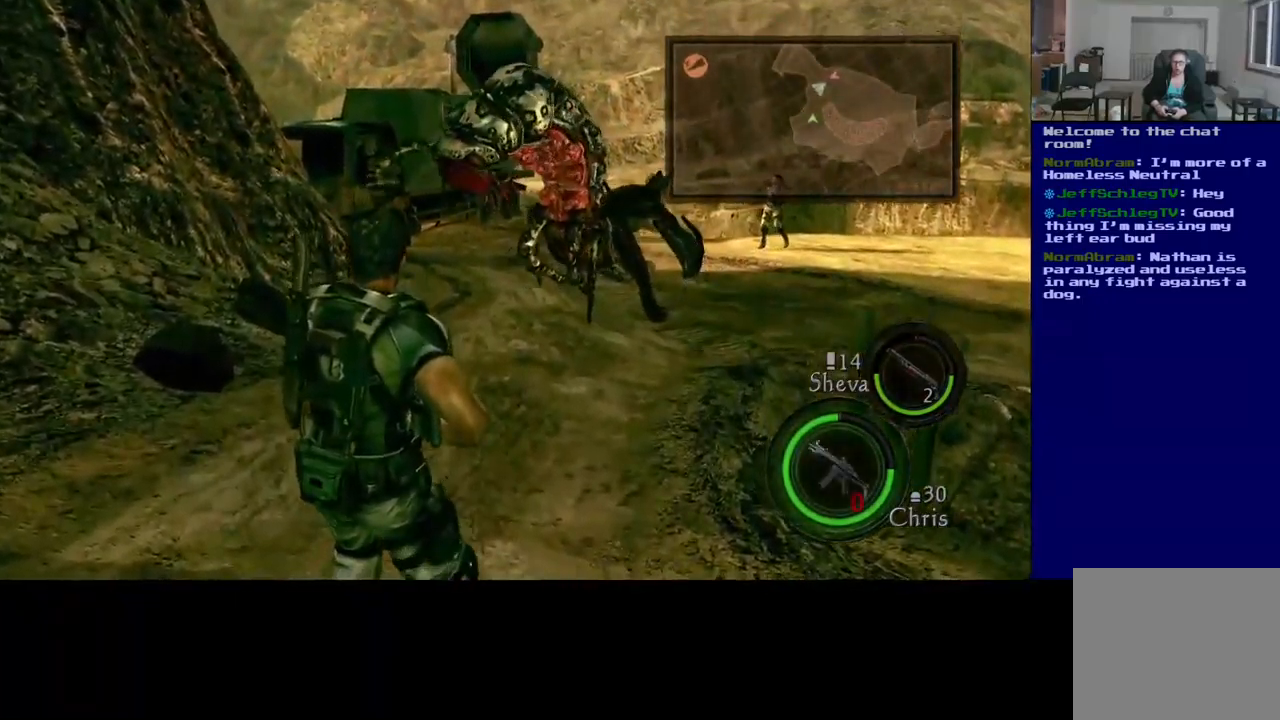
{"buttons": ["DPAD_DOWN", "DPAD_LEFT"], "left_stick": "center", "right_stick": "center", "events": [[150, "DPAD_DOWN", "down"]]}
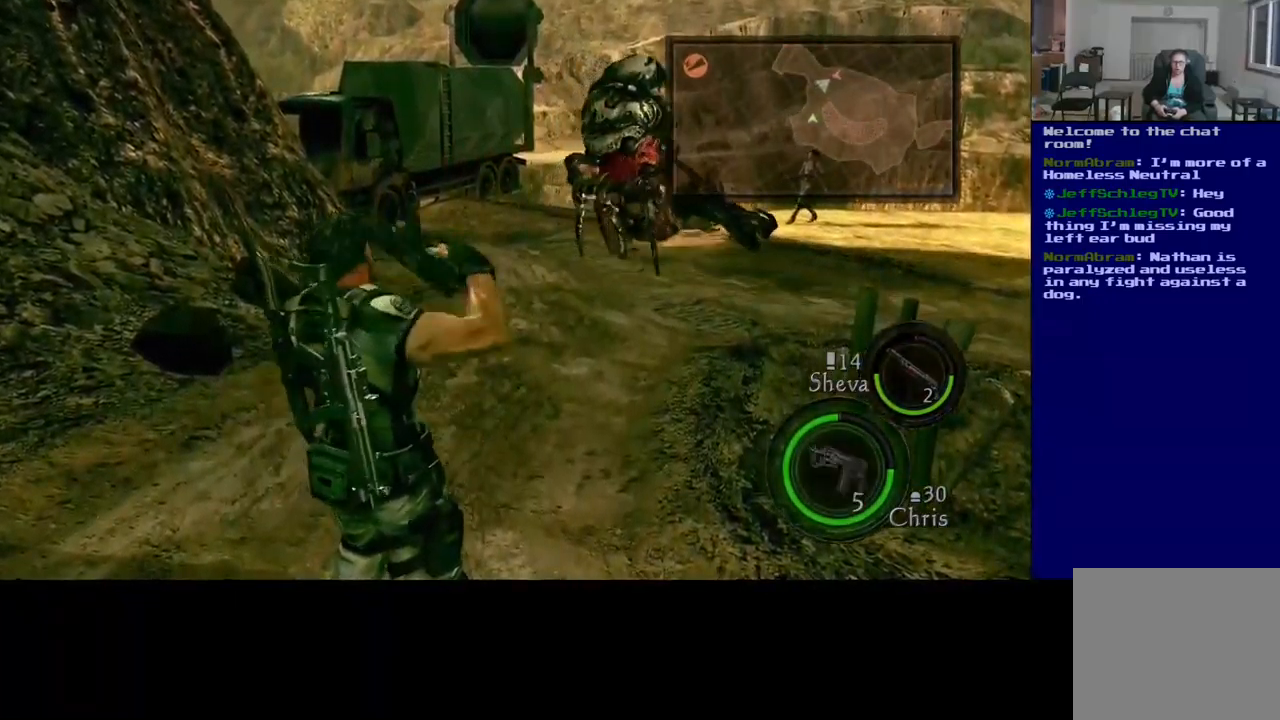
{"buttons": ["L3", "DPAD_DOWN", "DPAD_LEFT"], "left_stick": "up", "right_stick": "right", "events": [[17, "left_stick", "up"], [383, "L3", "down"], [483, "right_stick", "right"]]}
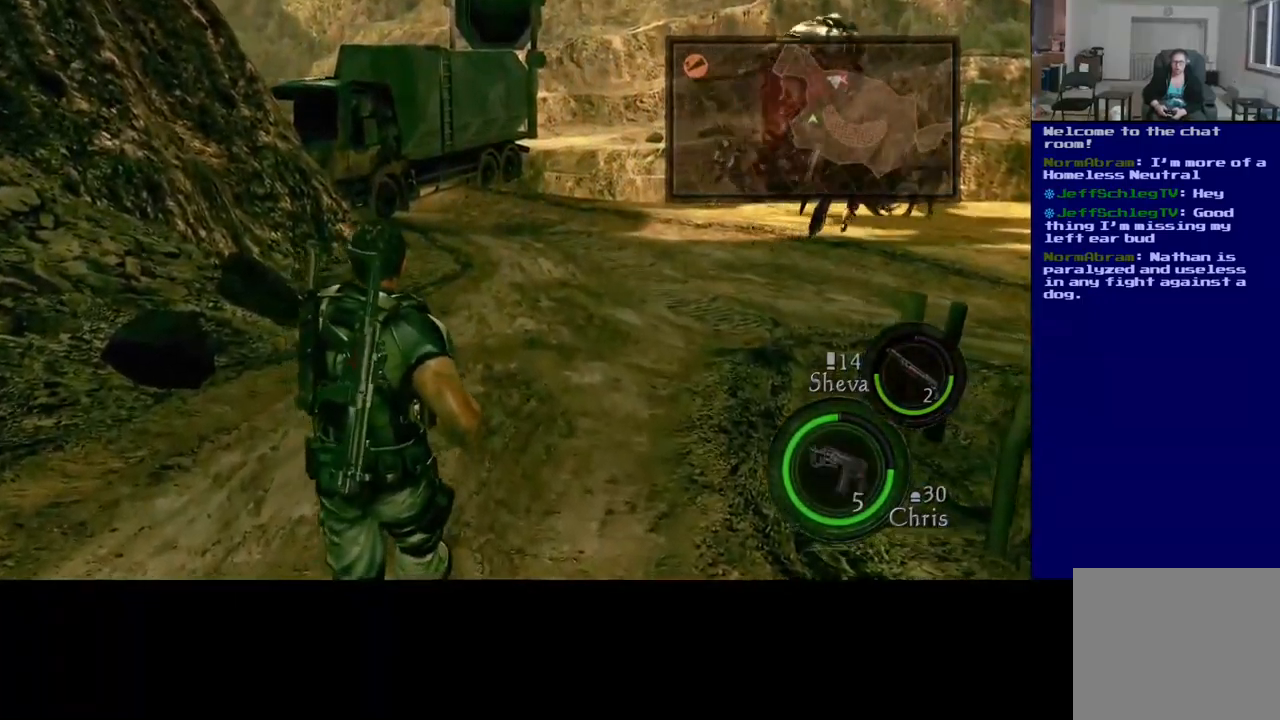
{"buttons": ["L3", "DPAD_DOWN", "DPAD_LEFT"], "left_stick": "up-left", "right_stick": "center", "events": [[300, "right_stick", "center"], [483, "left_stick", "up-left"]]}
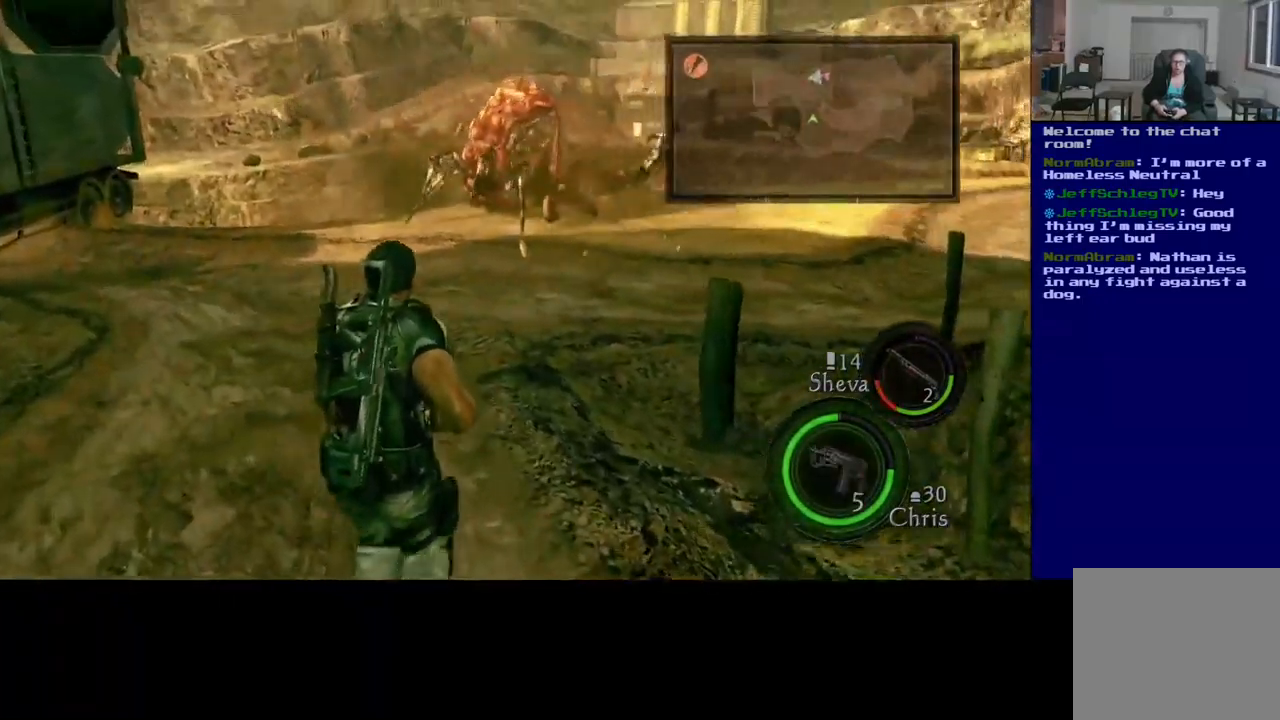
{"buttons": ["DPAD_DOWN", "DPAD_LEFT"], "left_stick": "up-left", "right_stick": "up", "events": [[300, "right_stick", "up"], [467, "L3", "up"]]}